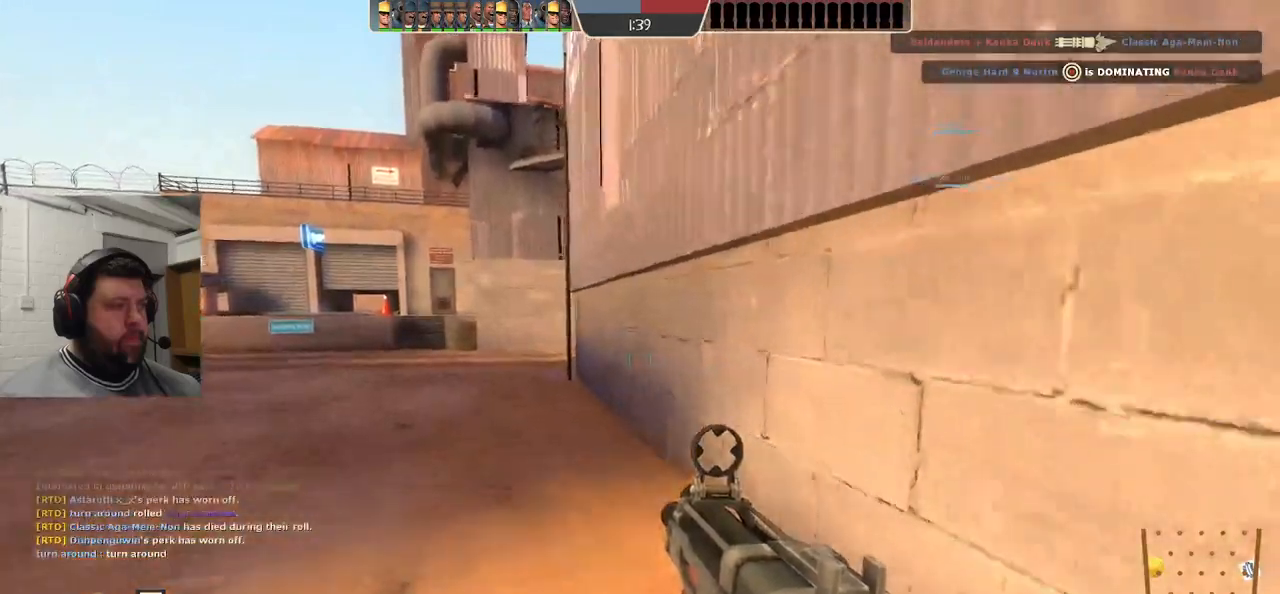
Gameplay with a controller (PlayStation layout); each line is a JSON object with the inputs held at the frame after it. "events" lists button and stick changes between this image and that frame as [ms after this image, input, new state], when the widget could be followed in between. Not read: L1.
{"buttons": [], "left_stick": "up", "right_stick": "center", "events": [[67, "SQUARE", "down"], [167, "SQUARE", "up"]]}
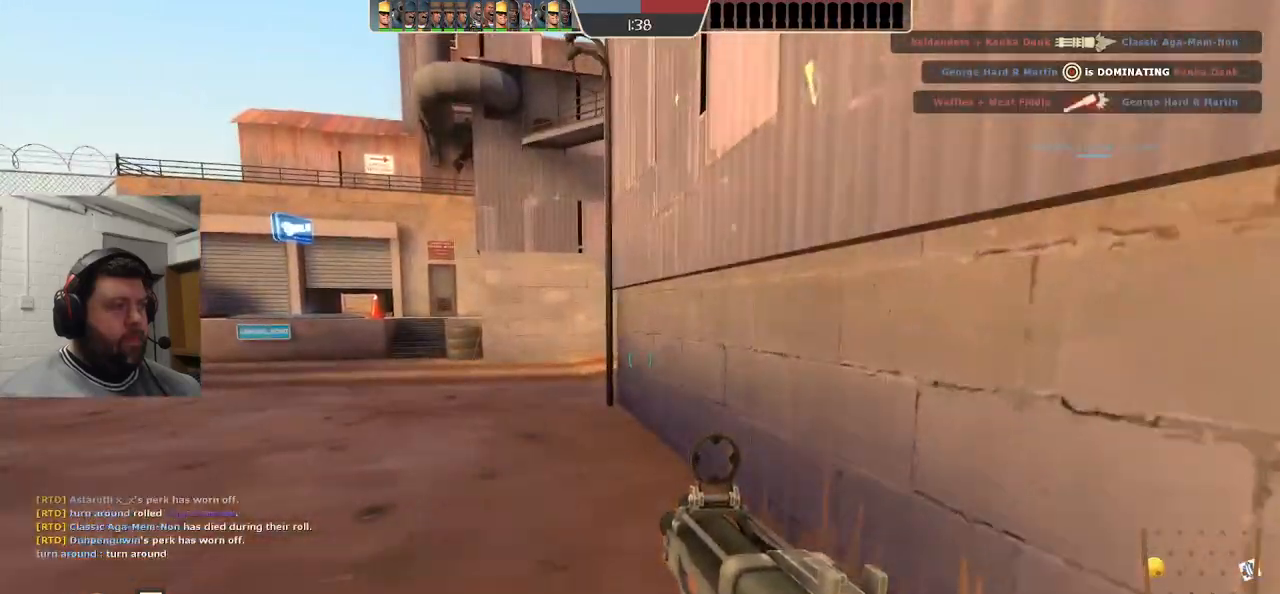
{"buttons": [], "left_stick": "up", "right_stick": "center", "events": []}
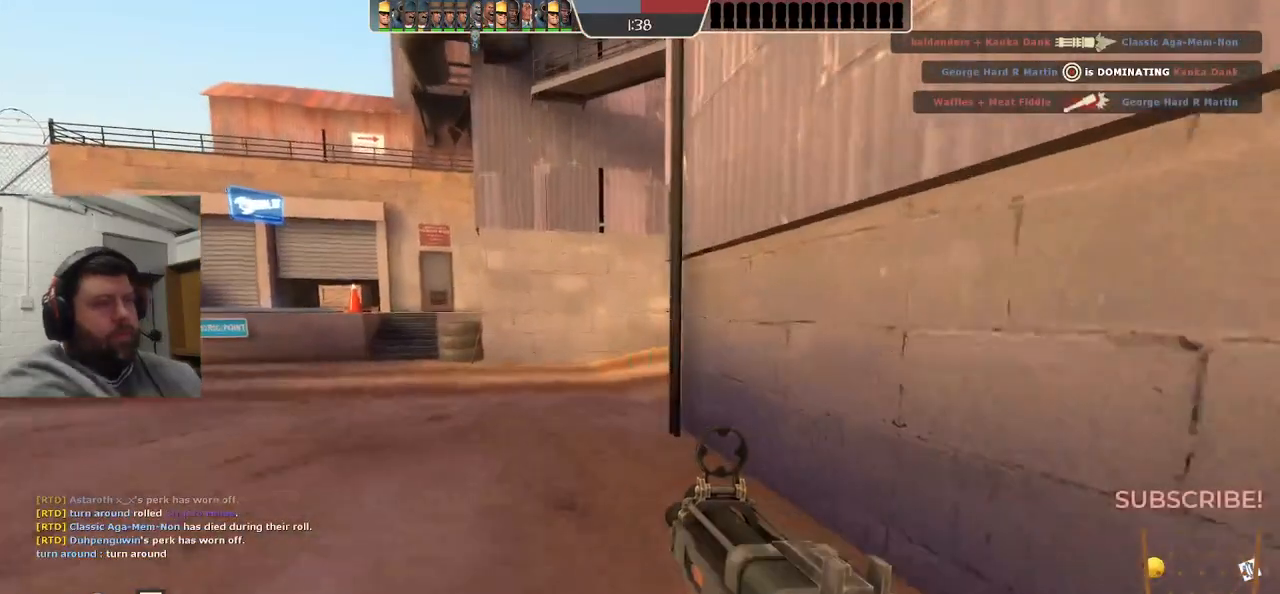
{"buttons": [], "left_stick": "up", "right_stick": "center", "events": []}
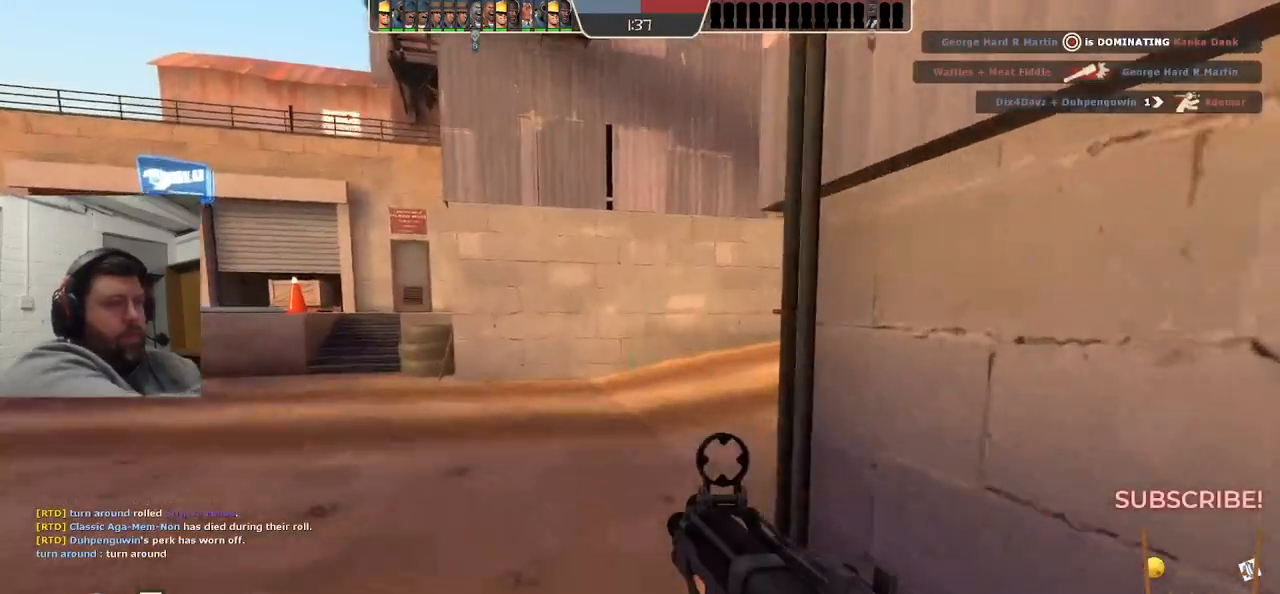
{"buttons": [], "left_stick": "up-right", "right_stick": "center", "events": [[400, "left_stick", "up-right"]]}
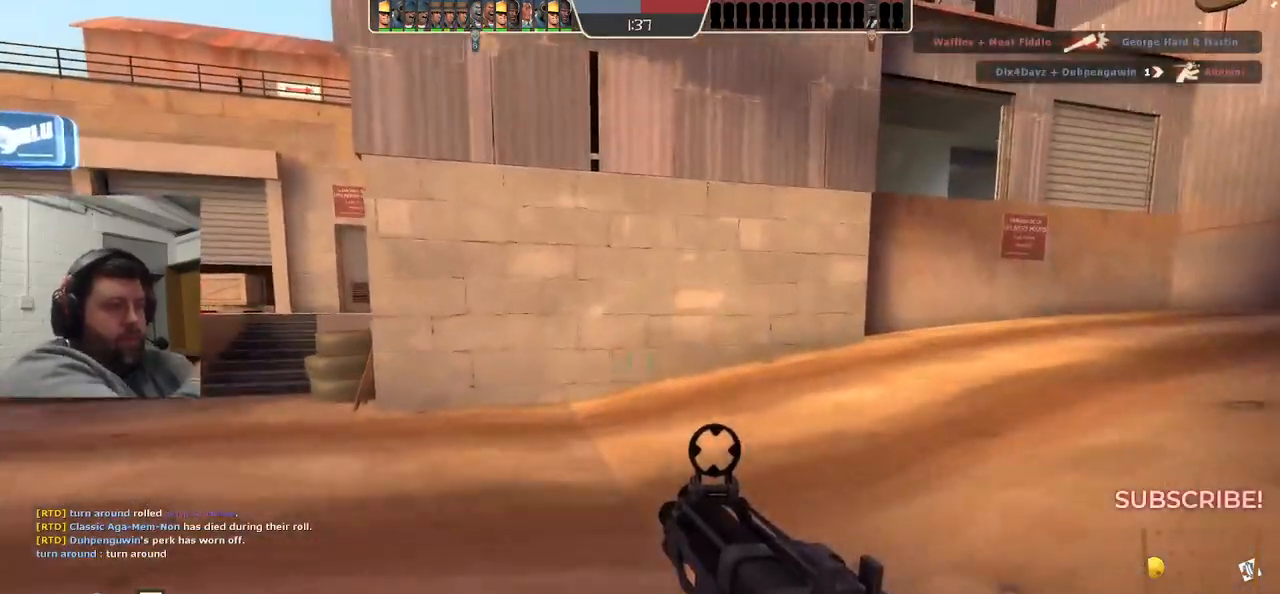
{"buttons": [], "left_stick": "up-right", "right_stick": "center", "events": [[33, "left_stick", "right"], [183, "left_stick", "down-right"], [433, "left_stick", "up-right"]]}
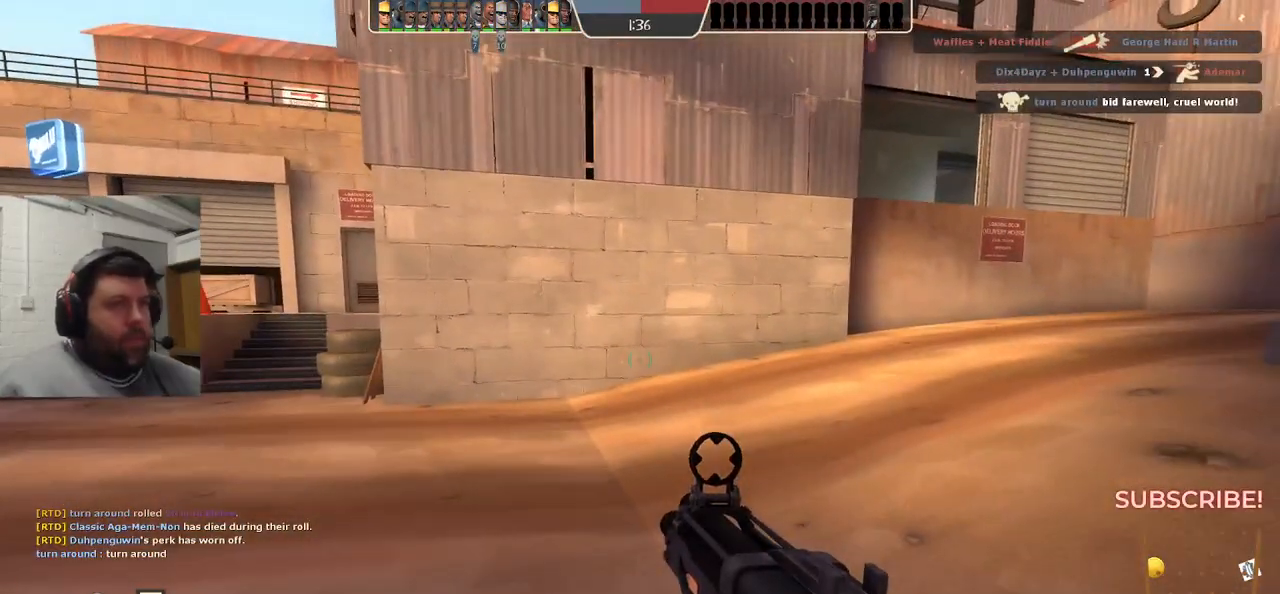
{"buttons": [], "left_stick": "up", "right_stick": "center", "events": [[83, "left_stick", "up"], [267, "right_stick", "right"], [400, "right_stick", "center"]]}
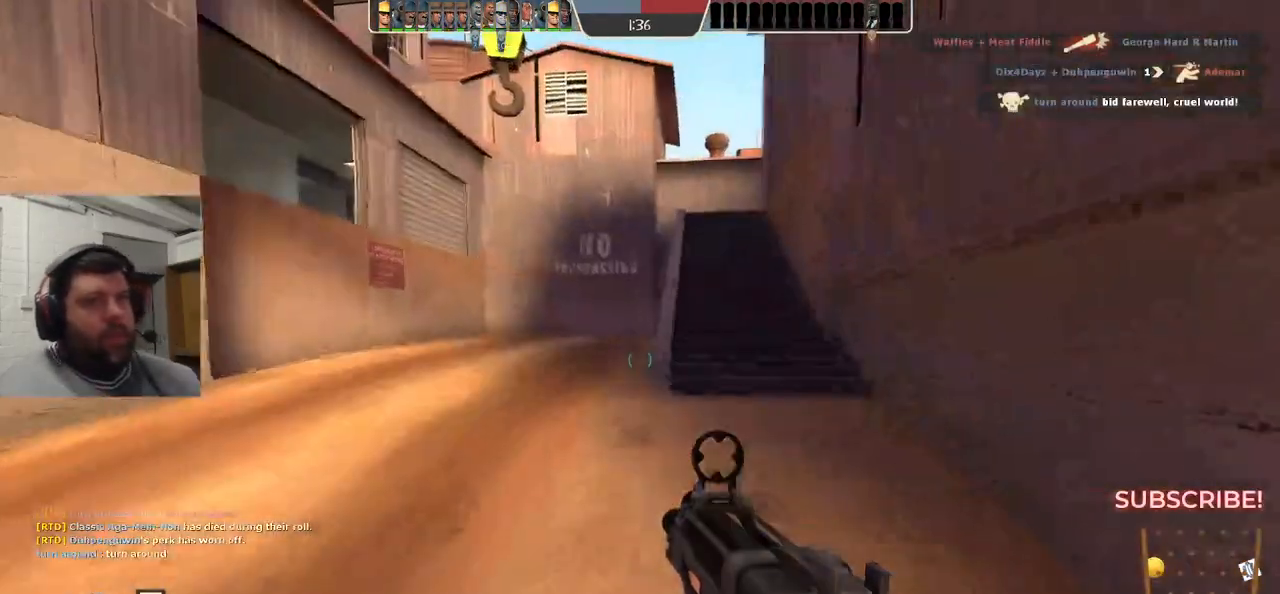
{"buttons": ["SQUARE"], "left_stick": "up", "right_stick": "center", "events": [[17, "SQUARE", "down"], [117, "SQUARE", "up"], [200, "SQUARE", "down"], [267, "SQUARE", "up"], [350, "SQUARE", "down"], [417, "SQUARE", "up"], [500, "SQUARE", "down"]]}
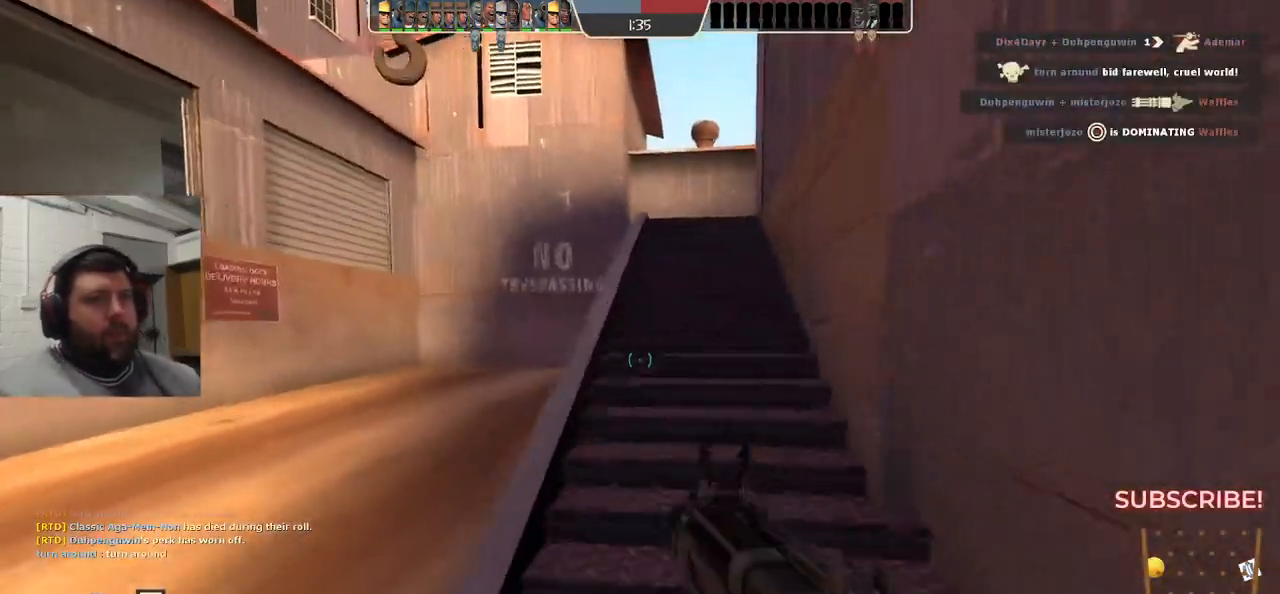
{"buttons": [], "left_stick": "up", "right_stick": "center", "events": [[100, "SQUARE", "up"], [200, "SQUARE", "down"], [250, "SQUARE", "up"], [367, "SQUARE", "down"], [483, "SQUARE", "up"]]}
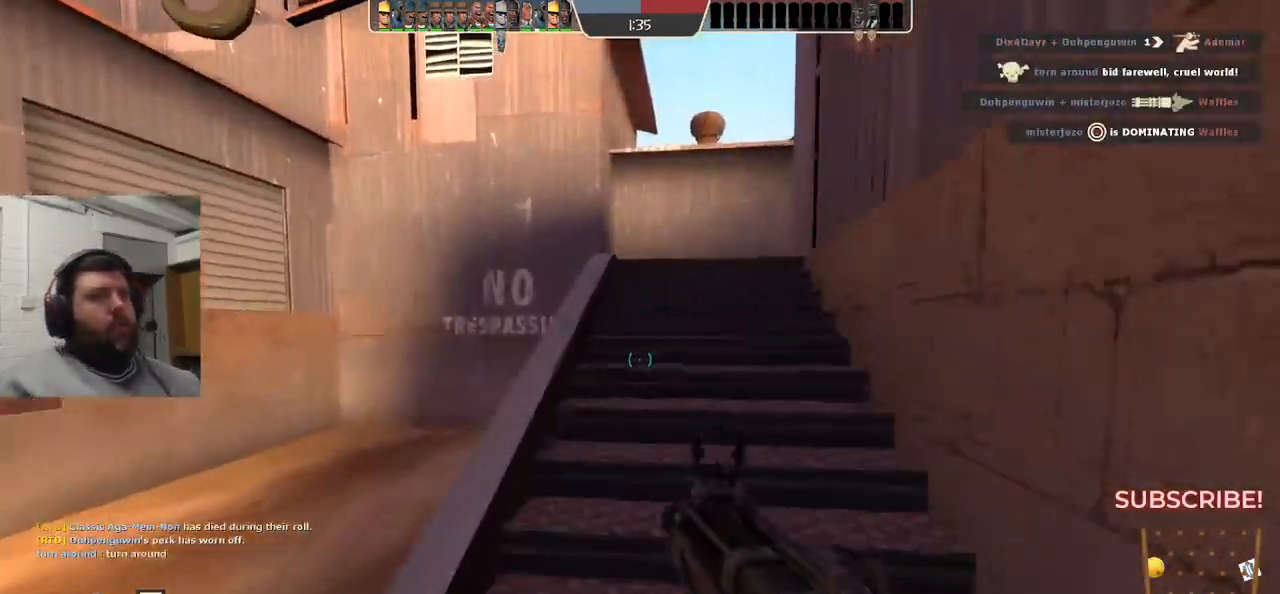
{"buttons": [], "left_stick": "up", "right_stick": "center", "events": [[317, "right_stick", "right"], [367, "right_stick", "center"]]}
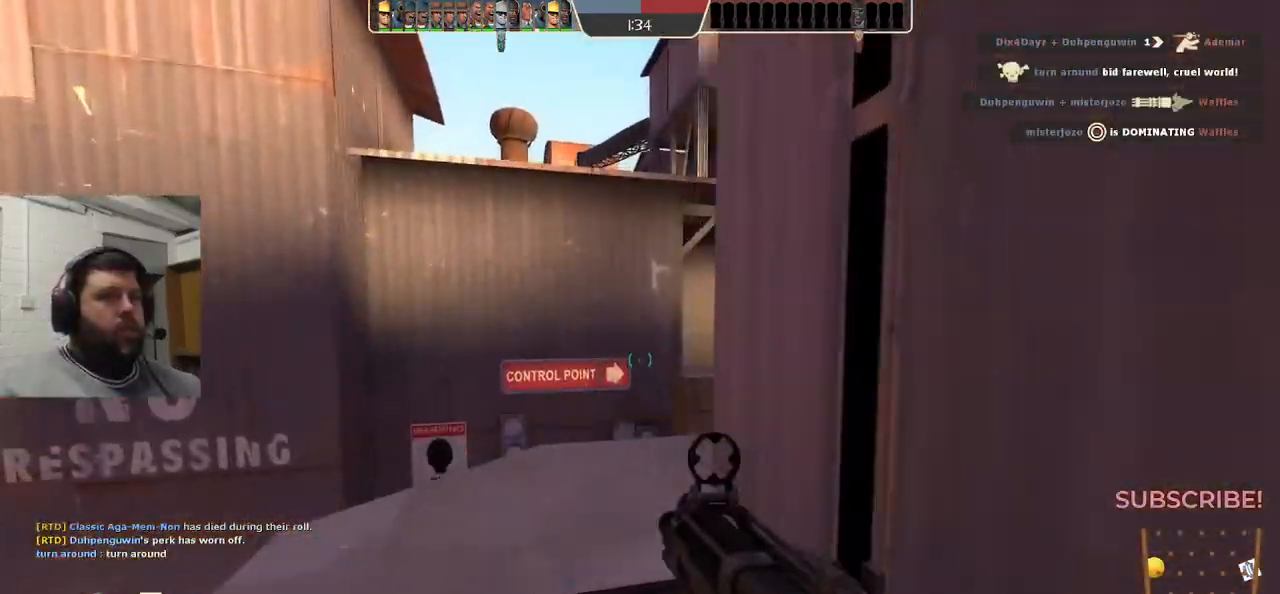
{"buttons": [], "left_stick": "up", "right_stick": "right", "events": [[433, "right_stick", "right"]]}
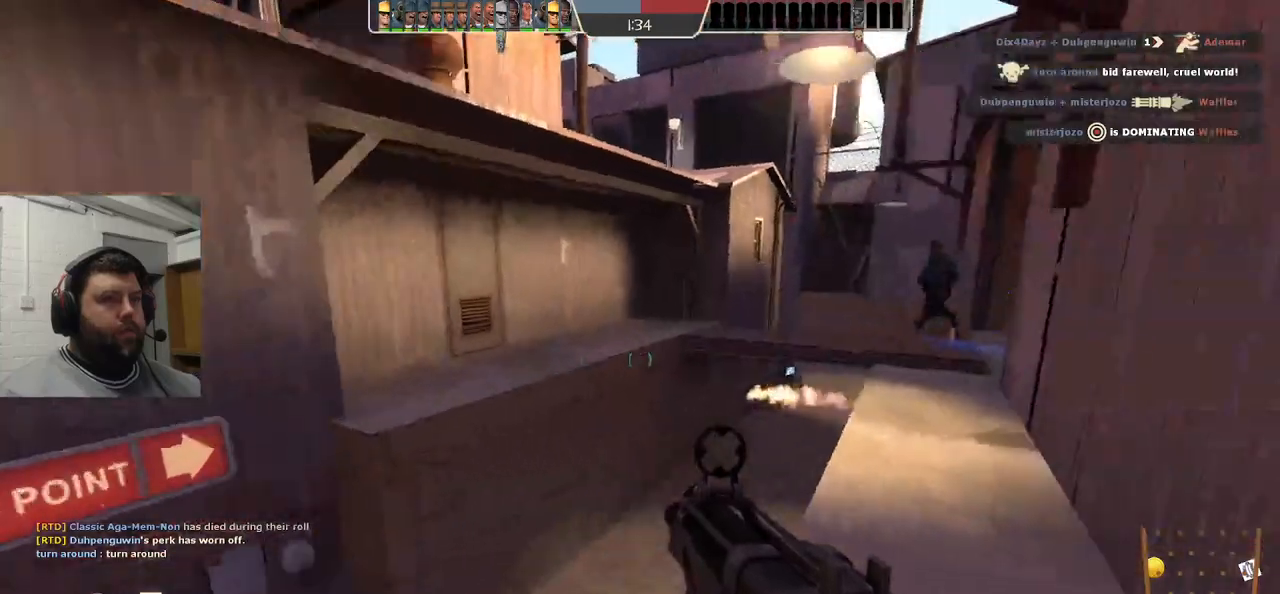
{"buttons": [], "left_stick": "up", "right_stick": "center", "events": [[83, "right_stick", "center"]]}
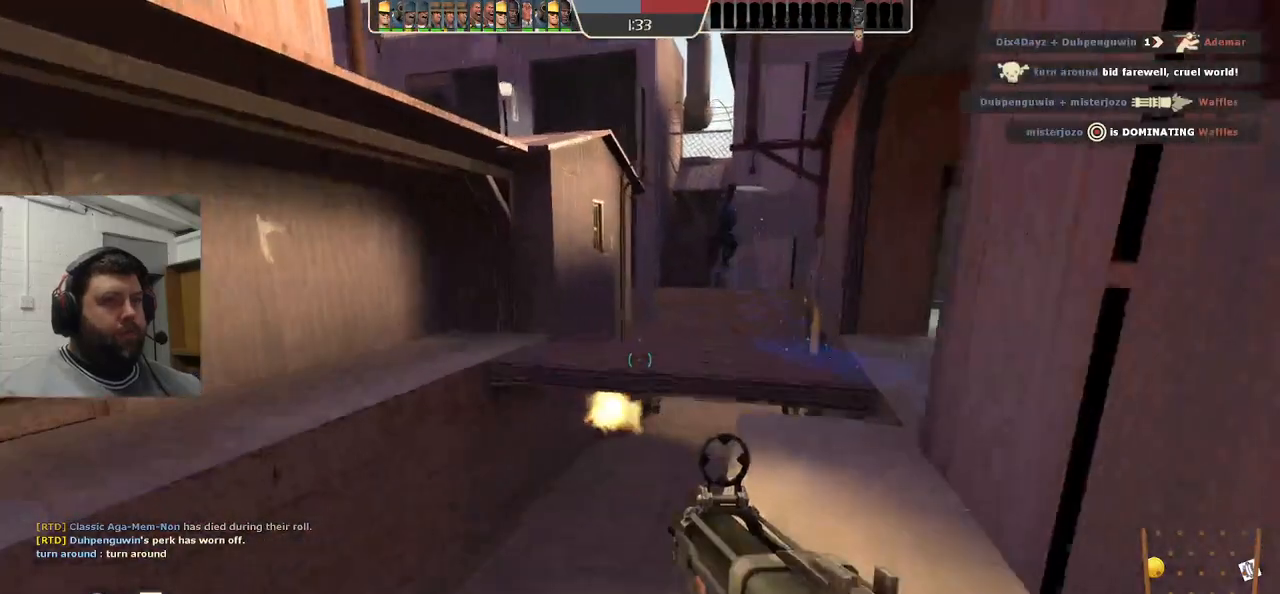
{"buttons": [], "left_stick": "up", "right_stick": "center", "events": [[250, "CROSS", "down"], [417, "CROSS", "up"]]}
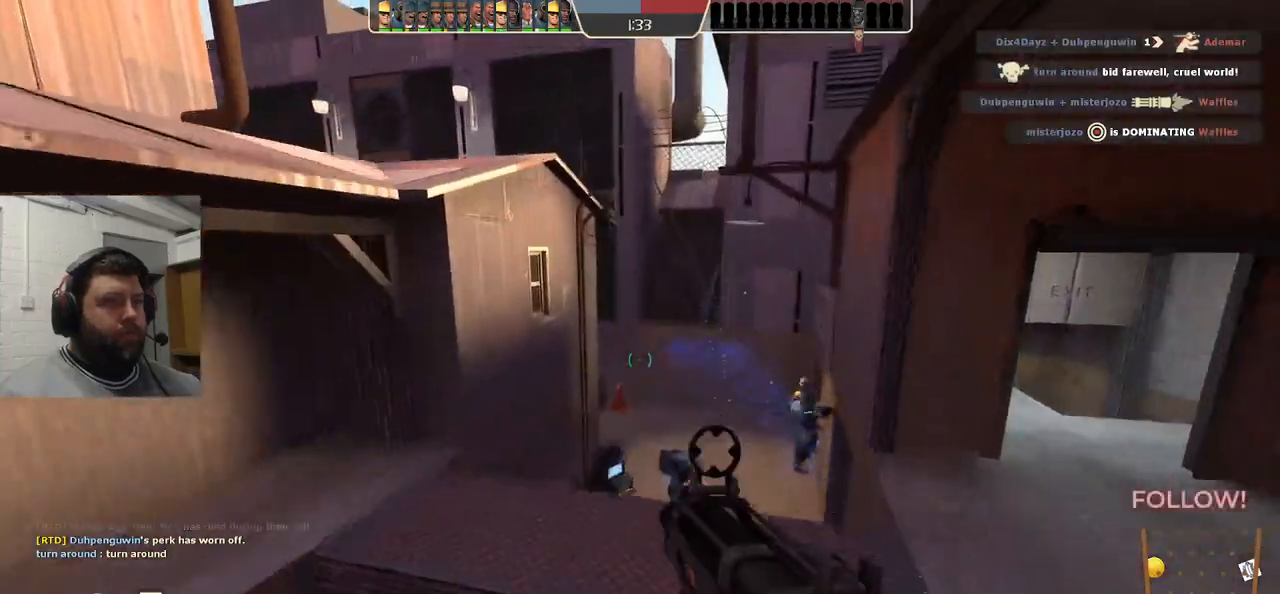
{"buttons": [], "left_stick": "up", "right_stick": "center", "events": []}
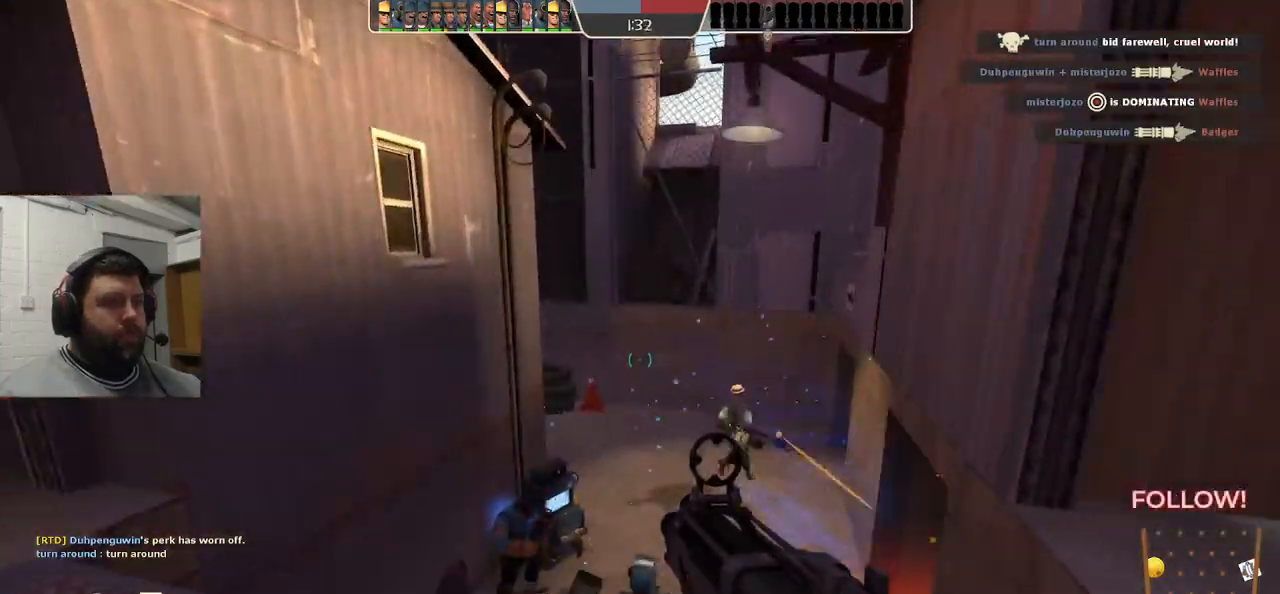
{"buttons": ["CROSS"], "left_stick": "up", "right_stick": "center", "events": [[117, "CROSS", "down"]]}
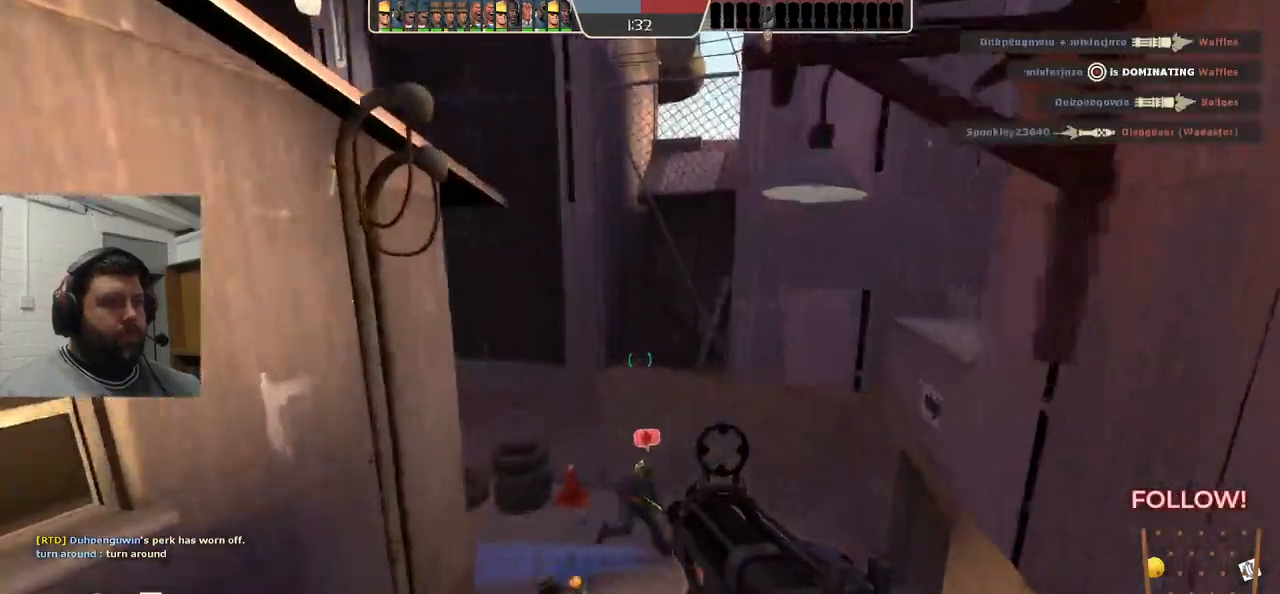
{"buttons": ["CROSS"], "left_stick": "up", "right_stick": "left", "events": [[367, "right_stick", "left"]]}
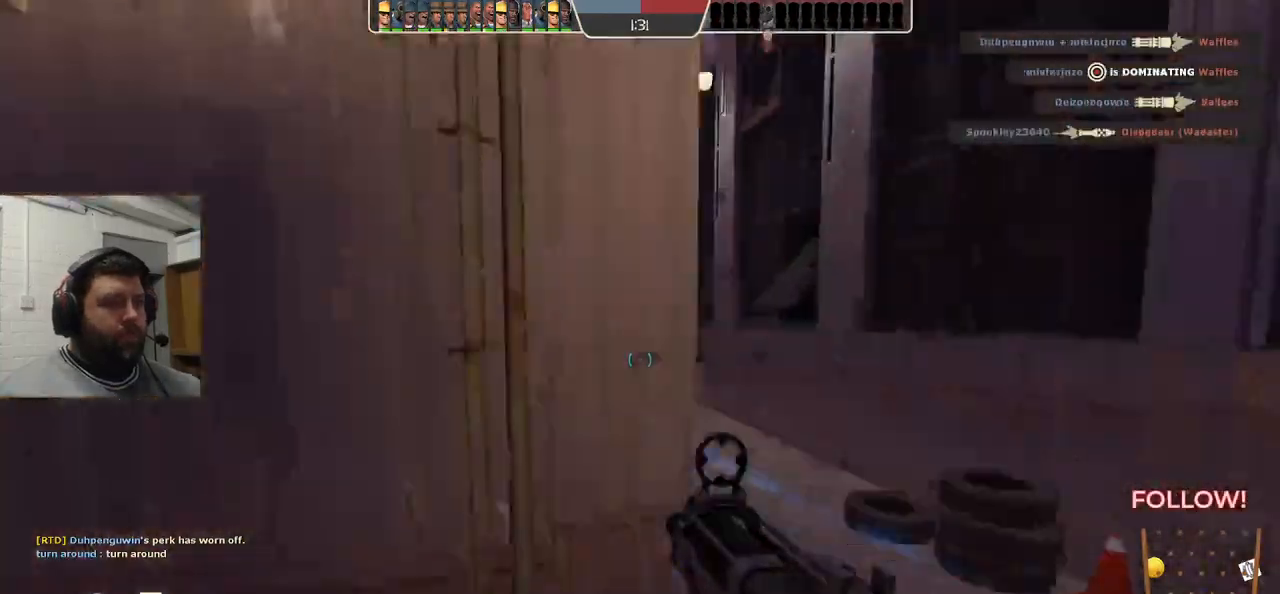
{"buttons": [], "left_stick": "up", "right_stick": "left", "events": [[133, "CROSS", "up"], [133, "SQUARE", "down"], [217, "CROSS", "down"], [217, "SQUARE", "up"], [300, "CROSS", "up"]]}
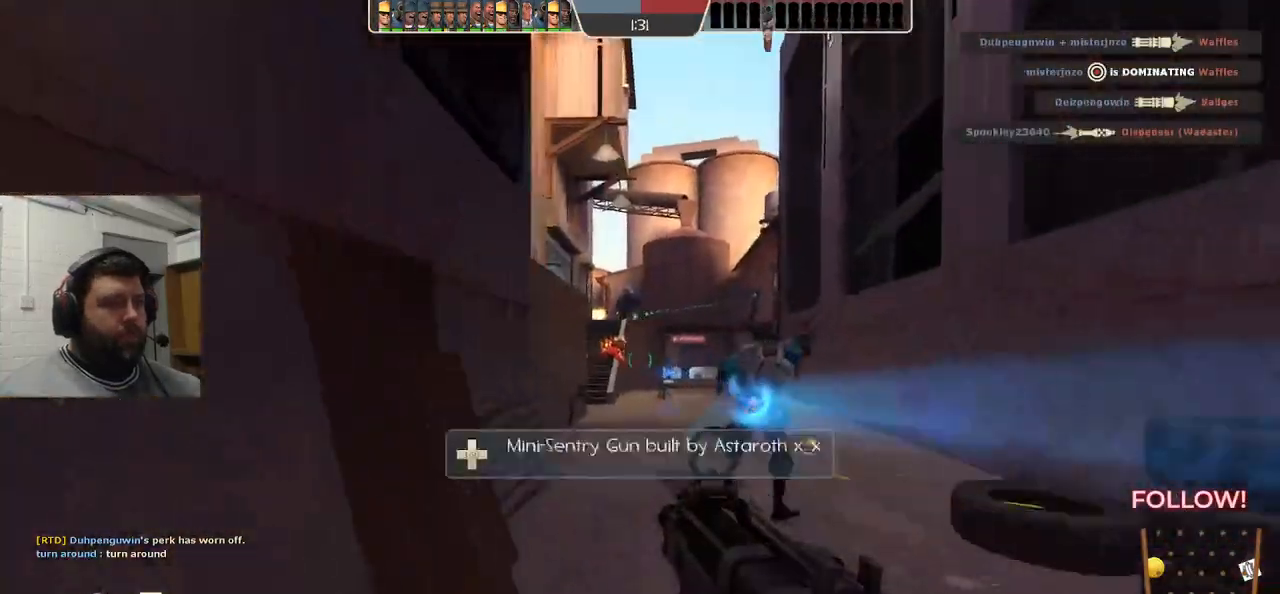
{"buttons": [], "left_stick": "up", "right_stick": "center", "events": [[50, "right_stick", "center"], [233, "CROSS", "down"], [350, "CROSS", "up"]]}
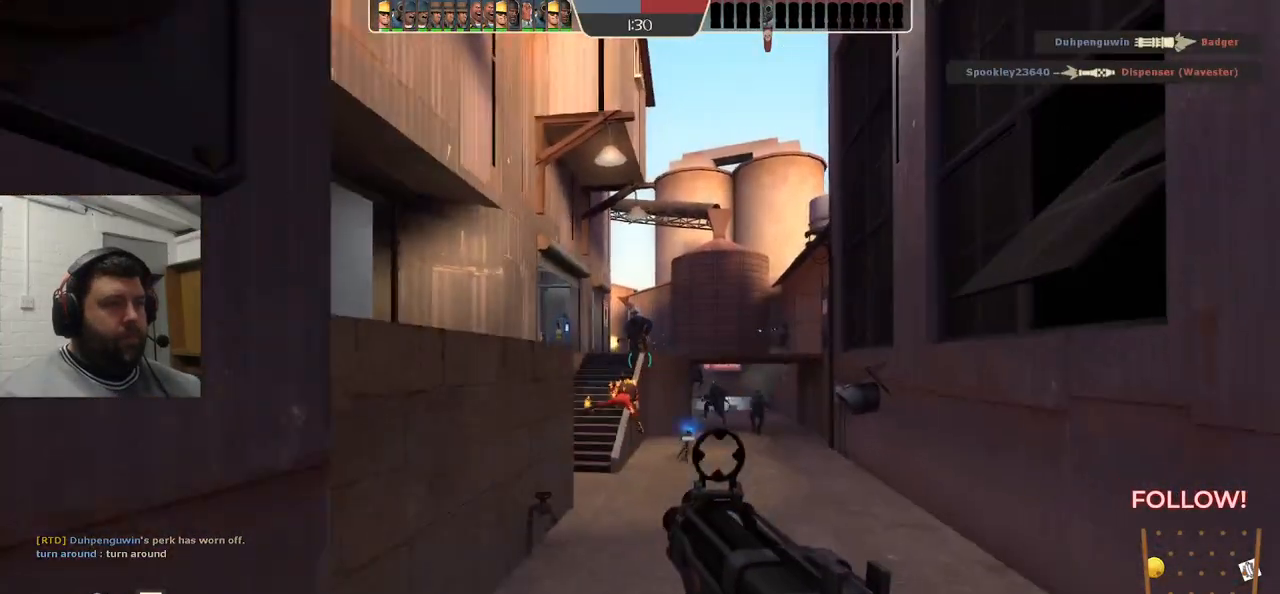
{"buttons": [], "left_stick": "up", "right_stick": "center", "events": []}
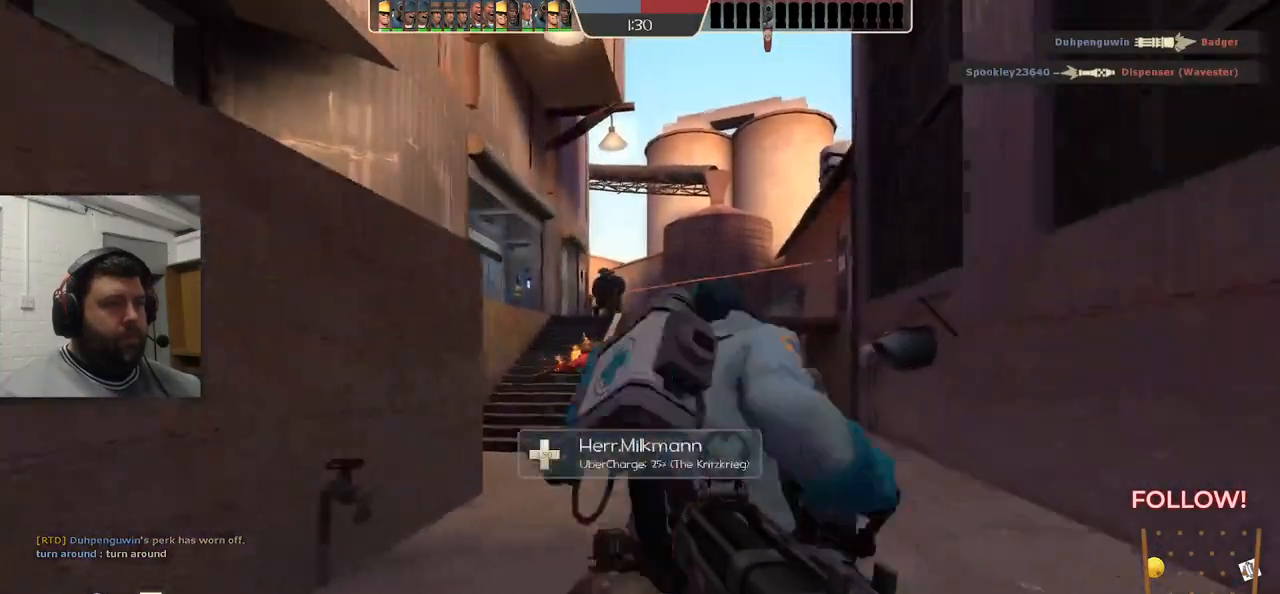
{"buttons": ["SQUARE"], "left_stick": "up-left", "right_stick": "center", "events": [[33, "CROSS", "down"], [183, "CROSS", "up"], [233, "left_stick", "up-left"], [433, "SQUARE", "down"]]}
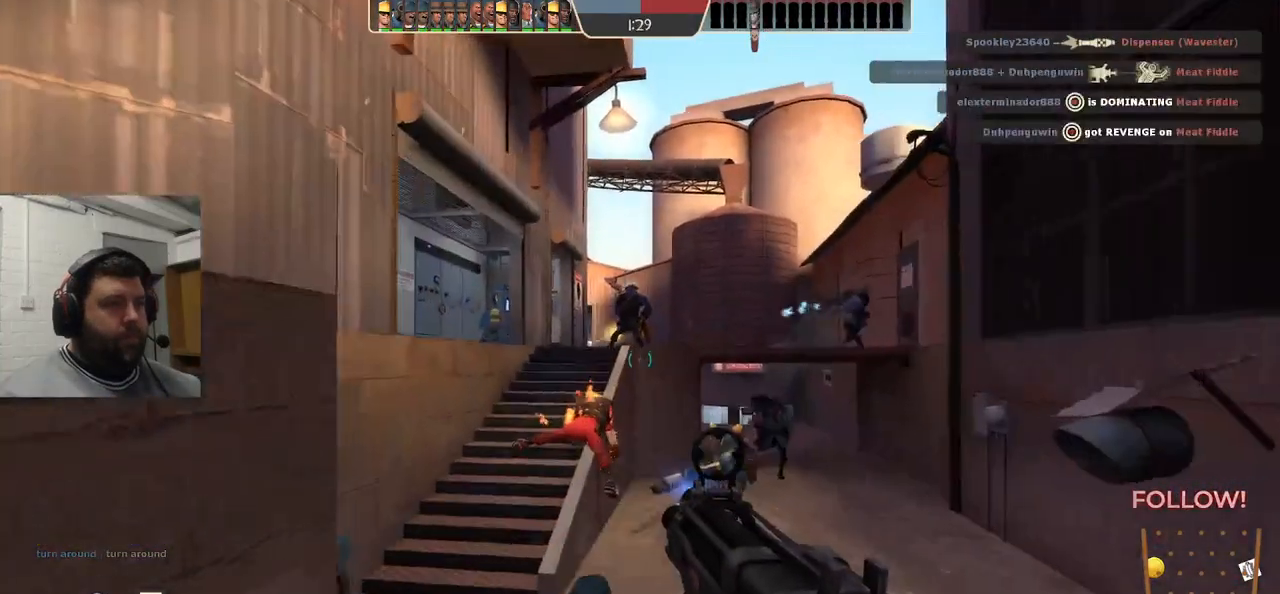
{"buttons": ["SQUARE"], "left_stick": "up-left", "right_stick": "center", "events": [[17, "SQUARE", "up"], [117, "SQUARE", "down"], [183, "SQUARE", "up"], [450, "SQUARE", "down"]]}
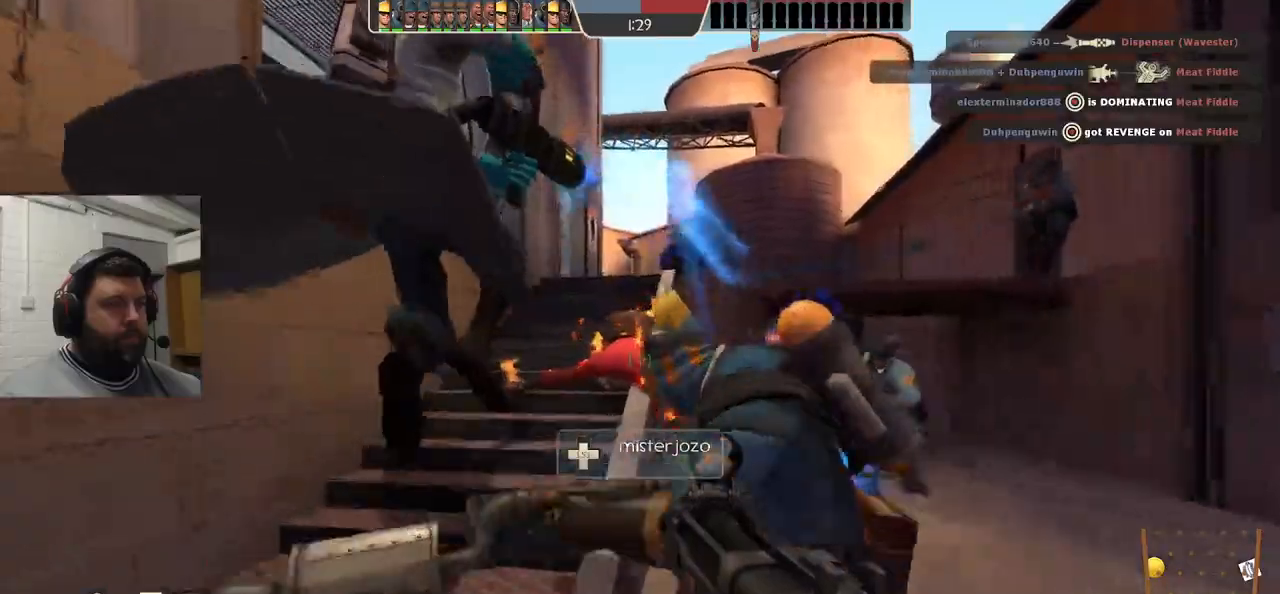
{"buttons": [], "left_stick": "up", "right_stick": "center", "events": [[17, "SQUARE", "up"], [100, "SQUARE", "down"], [200, "SQUARE", "up"], [200, "left_stick", "up"]]}
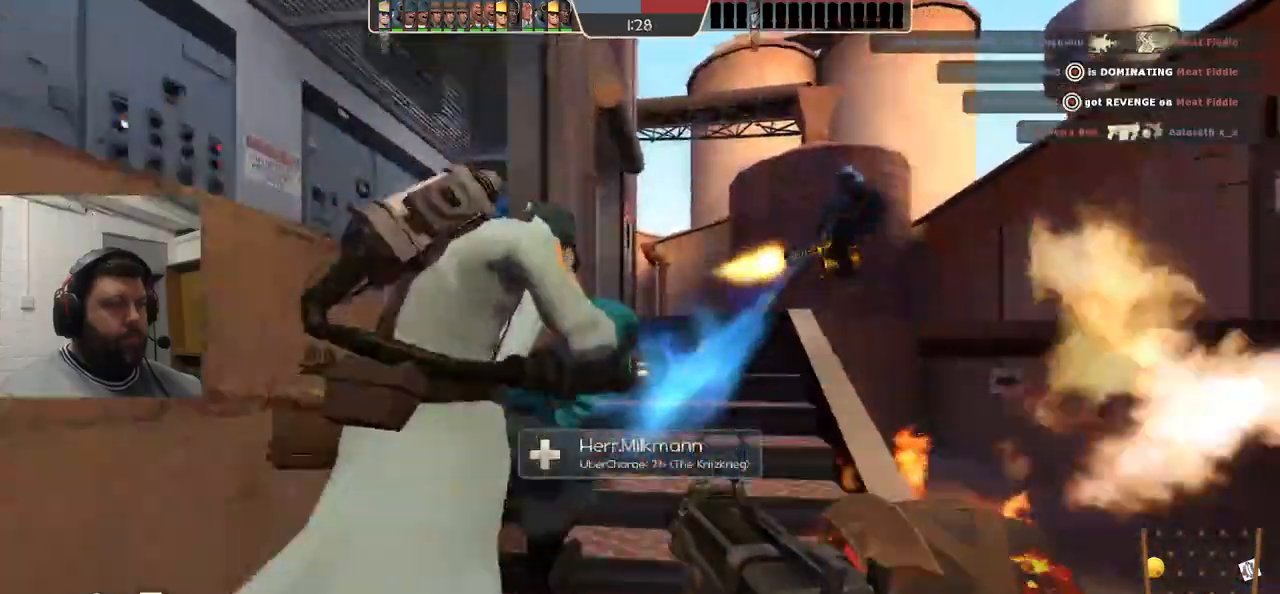
{"buttons": [], "left_stick": "up", "right_stick": "center", "events": []}
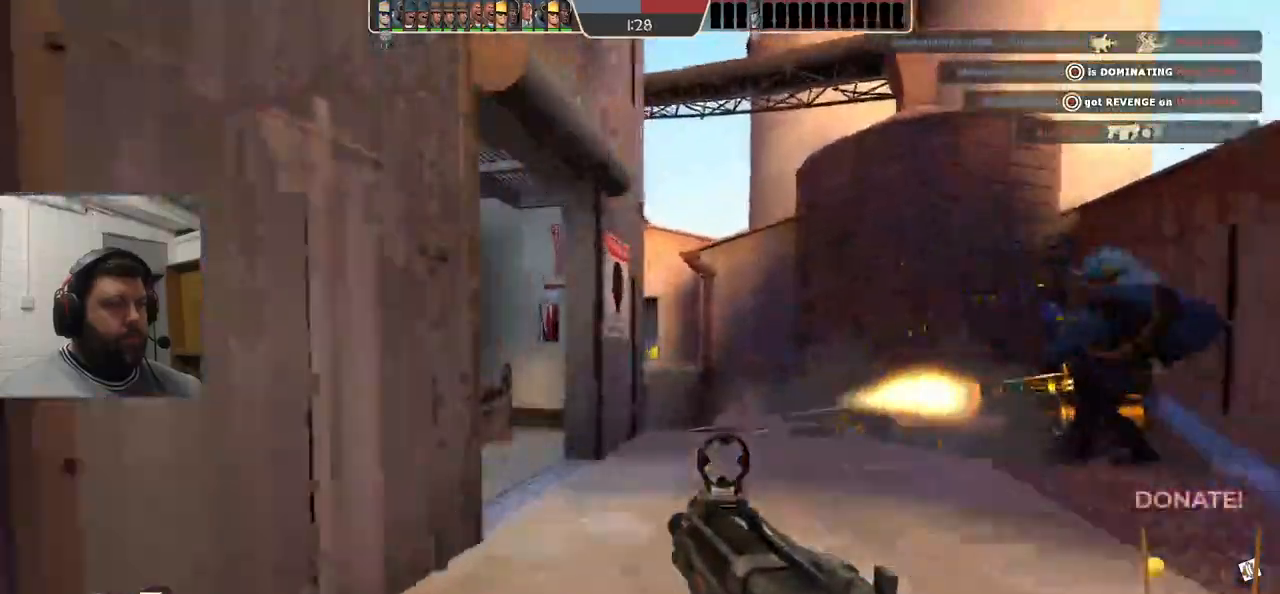
{"buttons": [], "left_stick": "up-right", "right_stick": "center", "events": [[283, "left_stick", "up-right"]]}
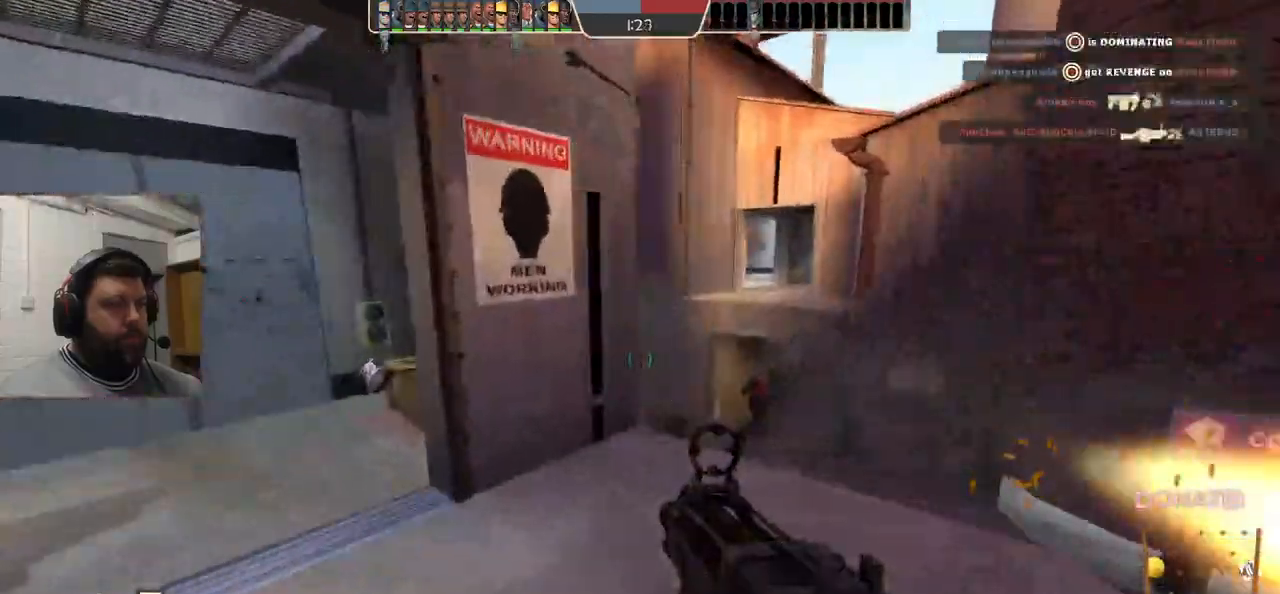
{"buttons": ["R2"], "left_stick": "right", "right_stick": "center", "events": [[67, "left_stick", "right"], [417, "R2", "down"]]}
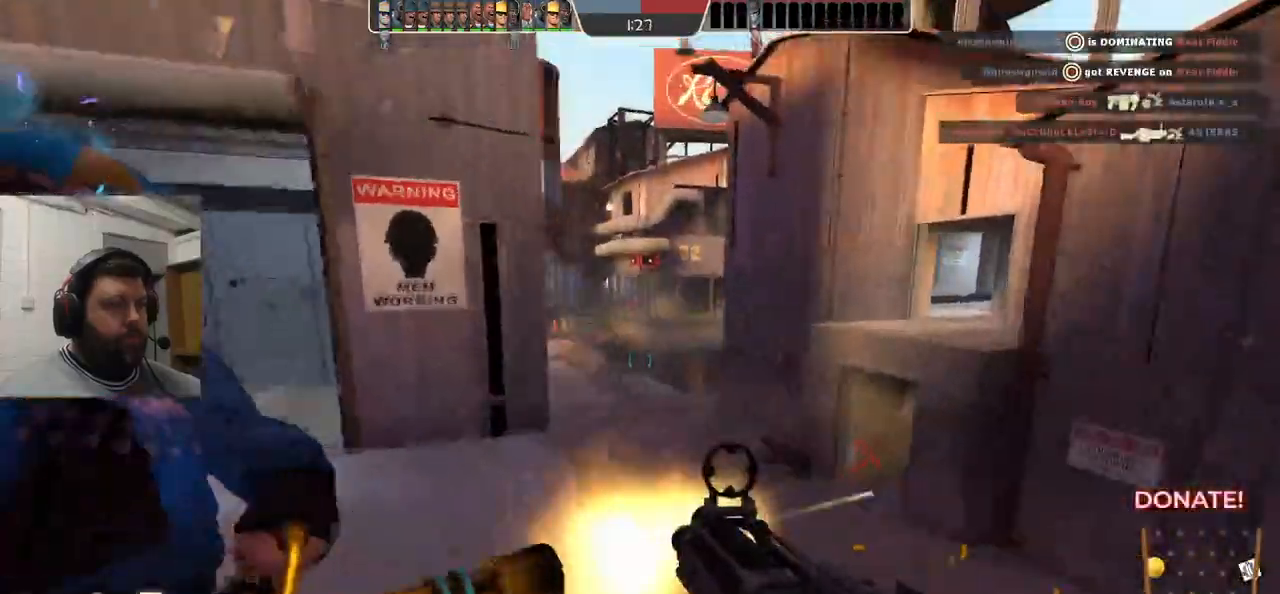
{"buttons": ["R2"], "left_stick": "center", "right_stick": "center", "events": [[100, "left_stick", "down"], [217, "left_stick", "left"], [300, "left_stick", "up"], [467, "left_stick", "center"]]}
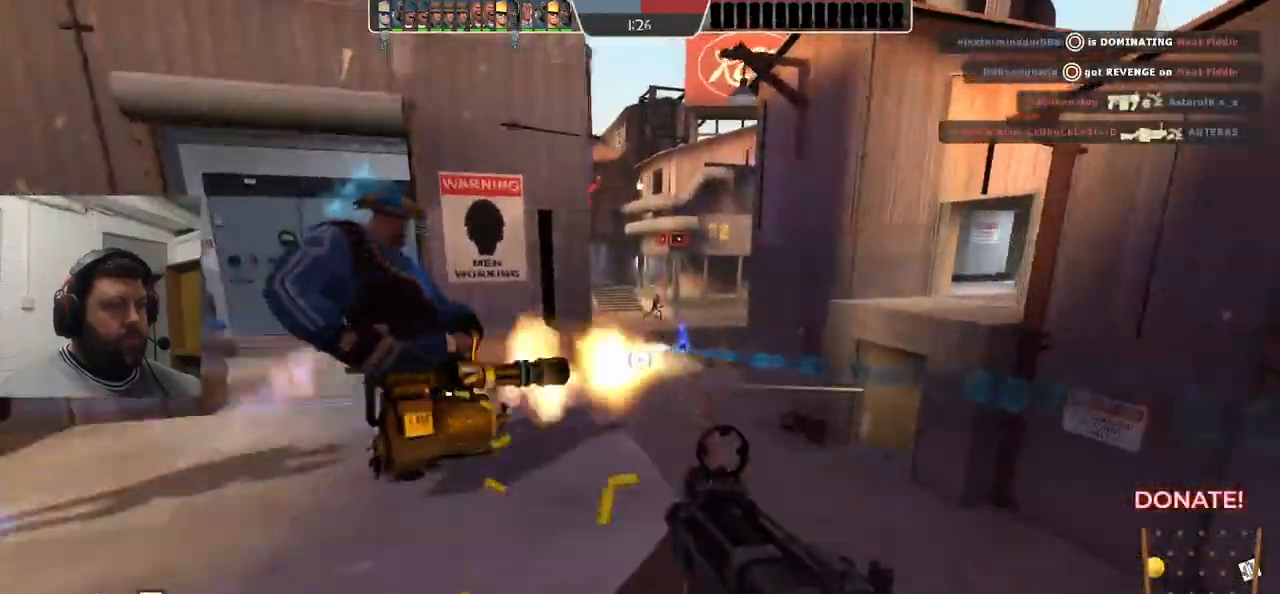
{"buttons": ["R2"], "left_stick": "up-left", "right_stick": "center", "events": [[33, "left_stick", "down"], [250, "left_stick", "center"], [317, "left_stick", "up"], [483, "left_stick", "up-left"]]}
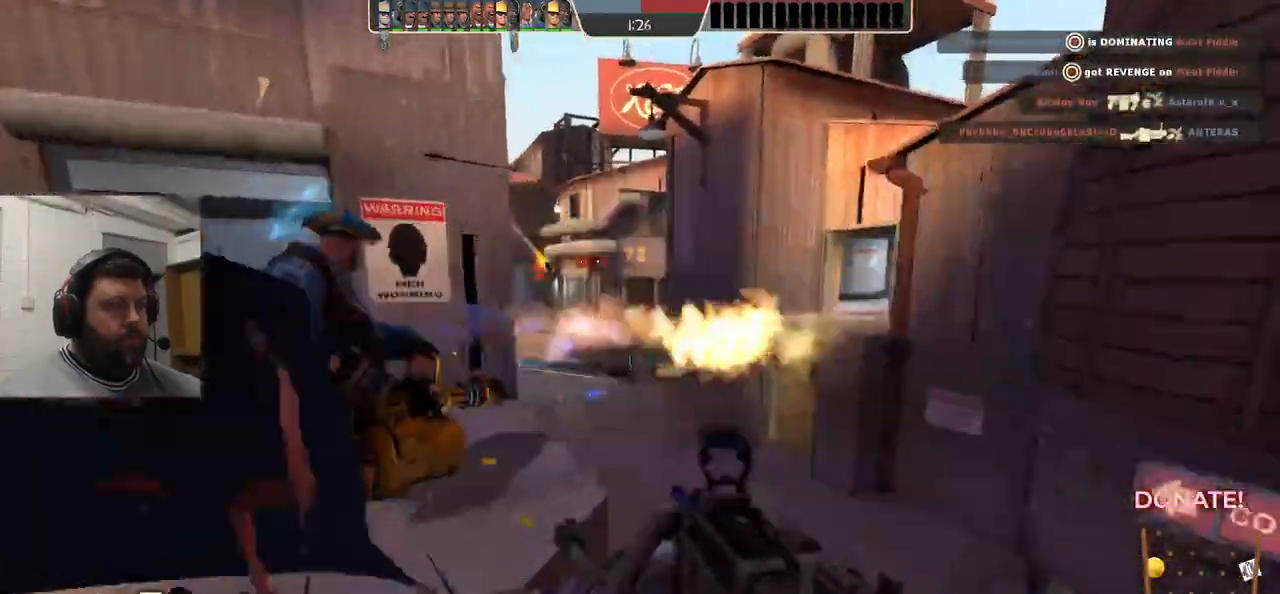
{"buttons": ["R2"], "left_stick": "center", "right_stick": "center", "events": [[33, "left_stick", "left"], [133, "left_stick", "down"], [333, "left_stick", "up-right"], [383, "left_stick", "up"], [483, "left_stick", "center"]]}
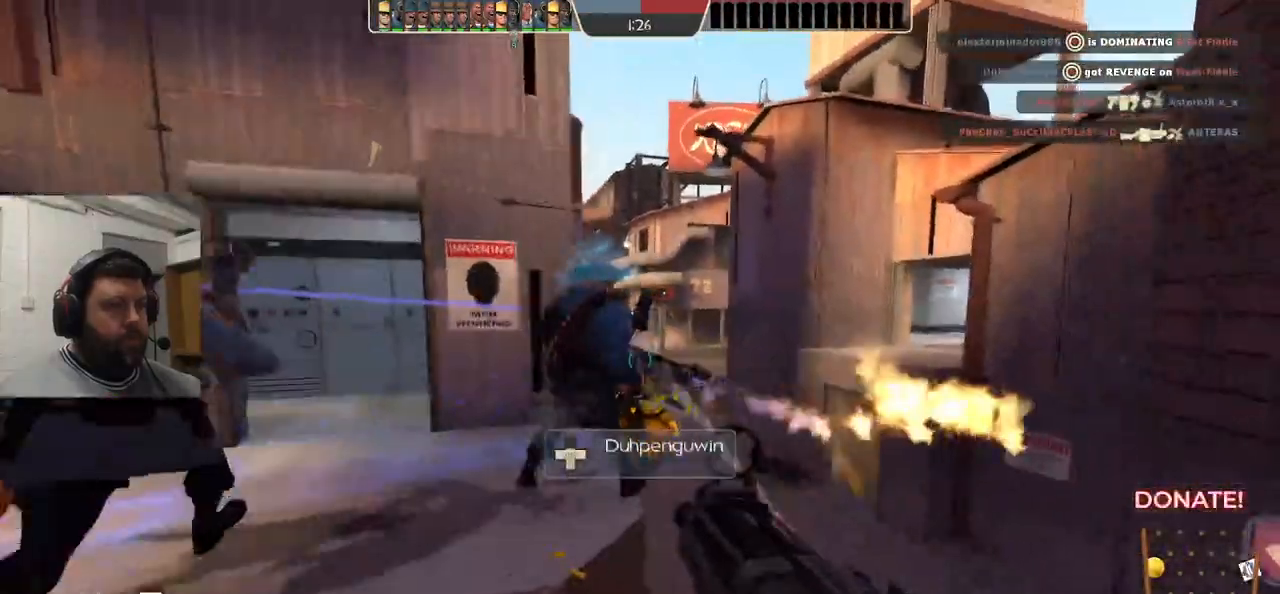
{"buttons": ["R2"], "left_stick": "down", "right_stick": "center", "events": [[33, "left_stick", "down"], [267, "left_stick", "up"], [483, "left_stick", "down"]]}
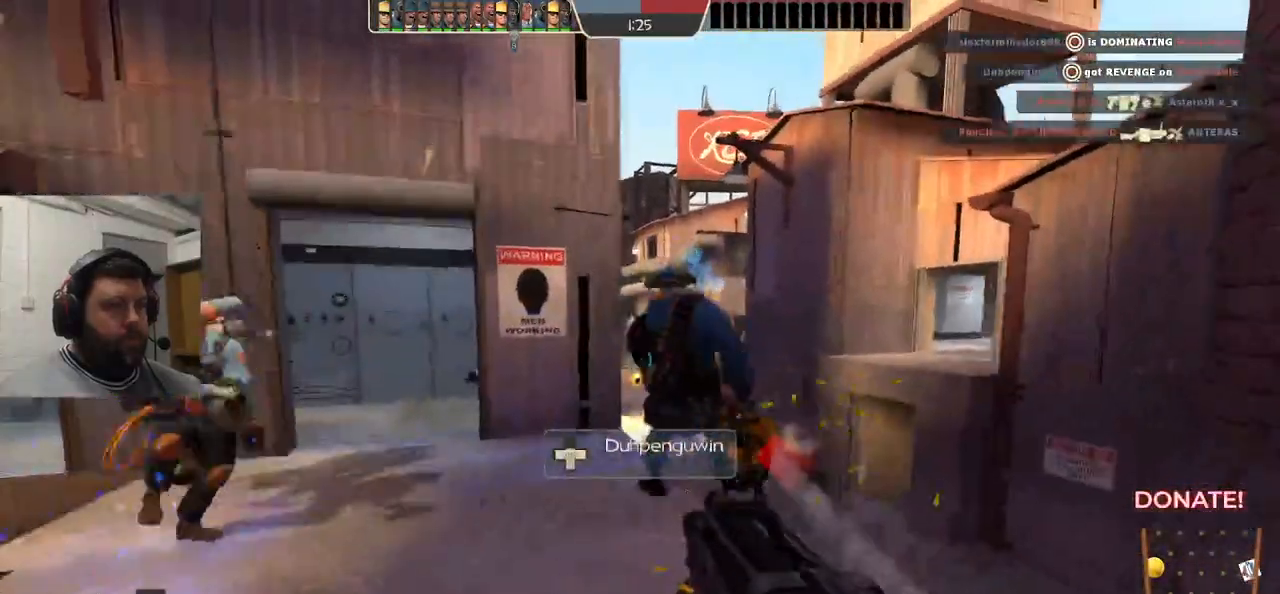
{"buttons": [], "left_stick": "up-left", "right_stick": "center", "events": [[217, "left_stick", "down-right"], [317, "R2", "up"], [383, "left_stick", "up-left"]]}